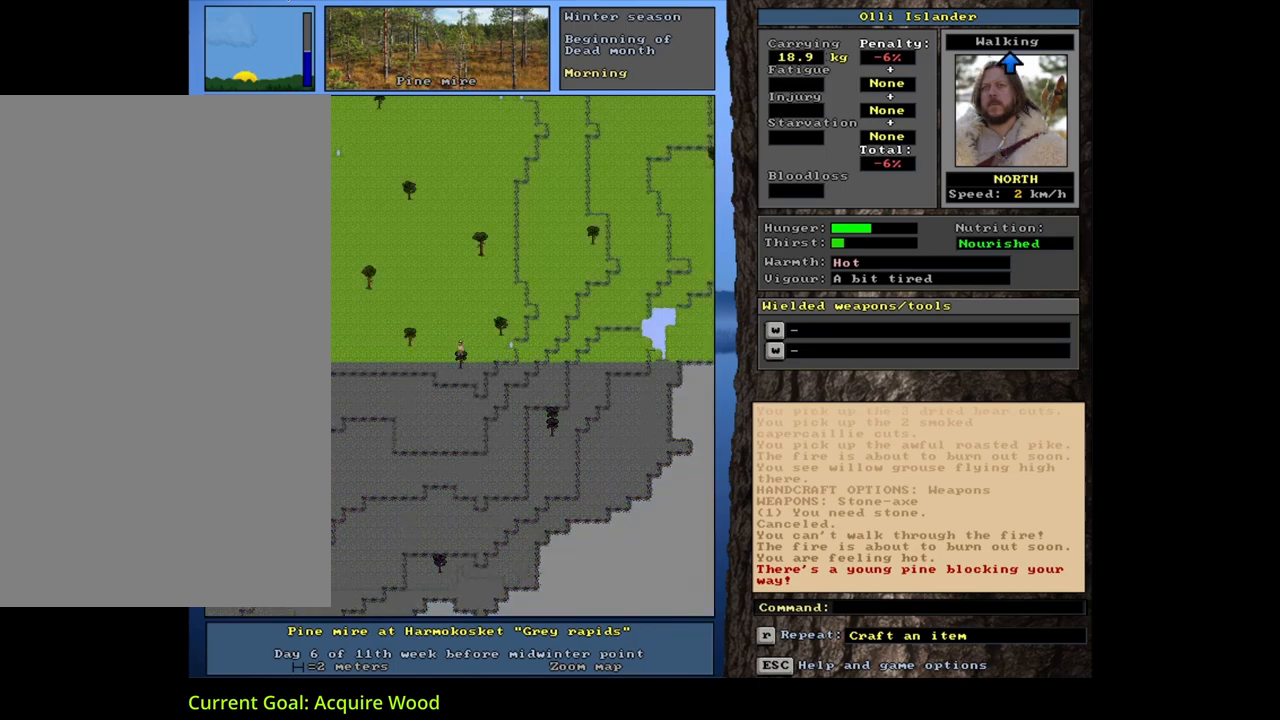
Gameplay with keyboard and mouse; each line is a JSON object with the keys and mouse buttons held at the frame after it. "events" lists presses ("down") and releases ("up") of ".", "/", "0", "1", "2", "3", "4", "5", "6", "7", "8", "9", "a", "alt_l", "alt_r", "b", "backslash", "backspace", "c", "caps_lock", "comma", "ctrl_l", "ctrl_r", "d", "down", "e", "equals", "escape", "f", "f1", "f10", "f11", "f12", "f2", "f3", "f4", "f5", "f6", "f7", "f8", "f9", "g", "h", "i", "j", "k", "l", "lbracket", "left", "m", "minus", "n", "num0", "num1", "num2", "num3", "num4", "num5", "num6", "num7", "num8", "num9", "o", "p", "q", "quote", "r", "rbracket", "return", "right", "s", "semicolon", "shift_l", "shift_r", "space", "super", "t", "tab", "tilde", "u", "up", "v", "w", "x", "y", "z", "mouse_left", "mouse_wheel", "mouse_right", "mouse_mb4" and "mouse_mb5" between this image and that frame as [ms after this image, input, new state], when the widget could be followed in between. "mouse_left", "mouse_wheel", "mouse_right", "mouse_mb4", "mouse_mb5" = the "left", "wheel", "right", "mb4", "mb5" buttons of the "mouse" list. No other keys are recorded. "wheel" means that the mouse wheel is clicked or scrolled. Mouse movement is not recorded. Not read: other_keys.
{"keys": ["ctrl_l"], "mouse": [], "events": [[67, "num3", "up"], [250, "ctrl_l", "down"], [383, "num9", "down"], [467, "num9", "up"]]}
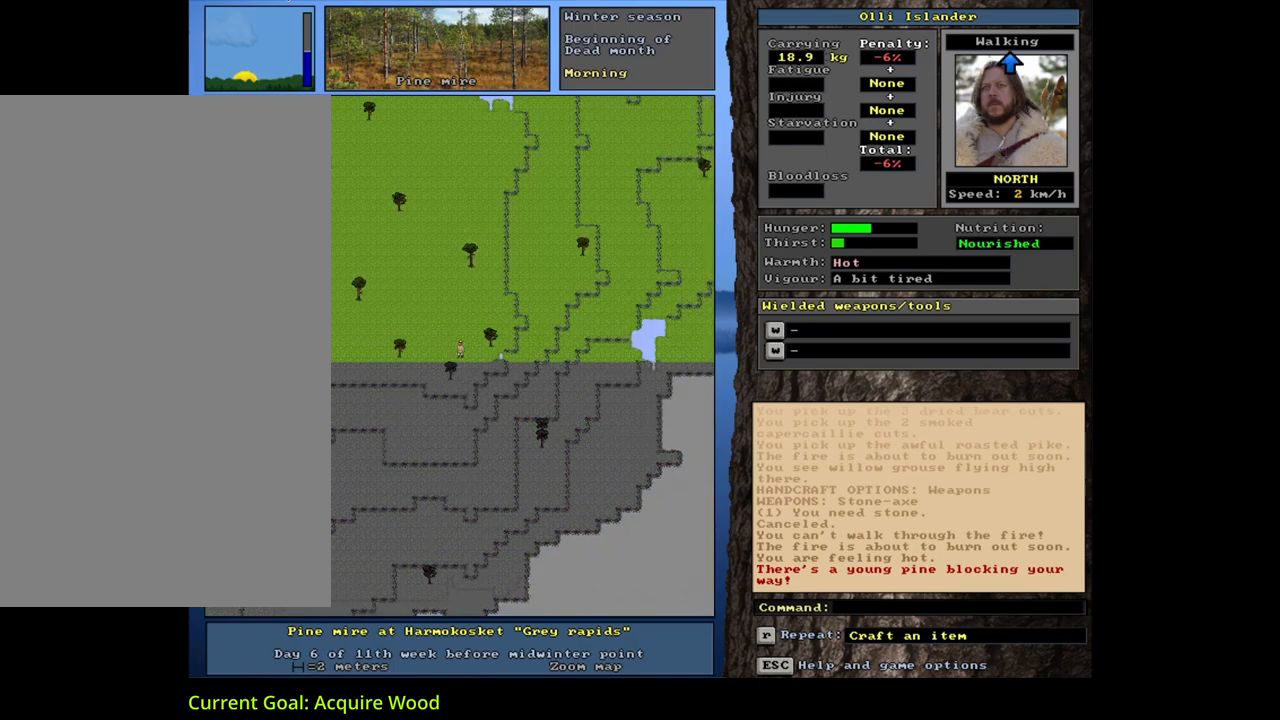
{"keys": ["ctrl_l", "num9"], "mouse": [], "events": [[33, "num9", "down"], [117, "num9", "up"], [167, "num9", "down"]]}
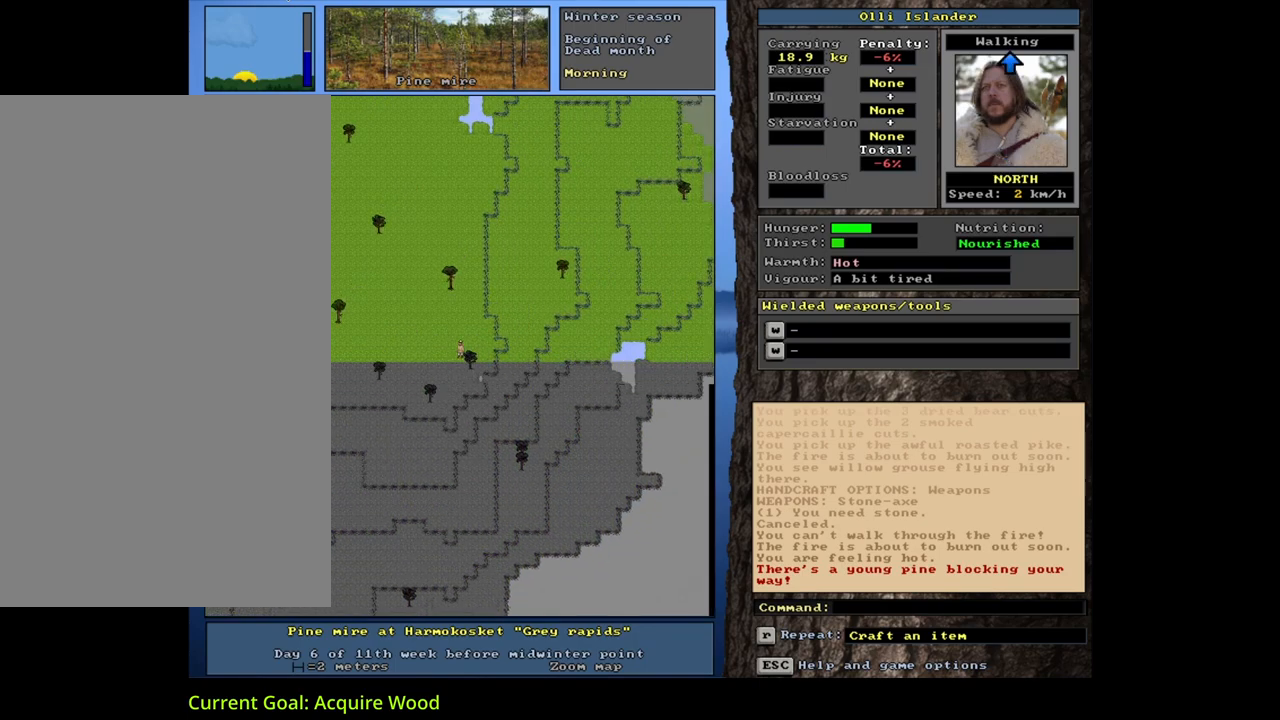
{"keys": ["ctrl_l", "num9"], "mouse": [], "events": [[167, "num9", "up"], [183, "num9", "down"], [200, "num9", "up"], [217, "num9", "down"], [250, "num9", "up"], [267, "num9", "down"], [283, "num9", "up"], [300, "num9", "down"], [317, "num9", "up"], [350, "num9", "down"], [367, "num9", "up"], [383, "num9", "down"], [400, "num9", "up"], [417, "num9", "down"], [433, "num9", "up"], [450, "num9", "down"], [483, "num9", "up"], [500, "num9", "down"]]}
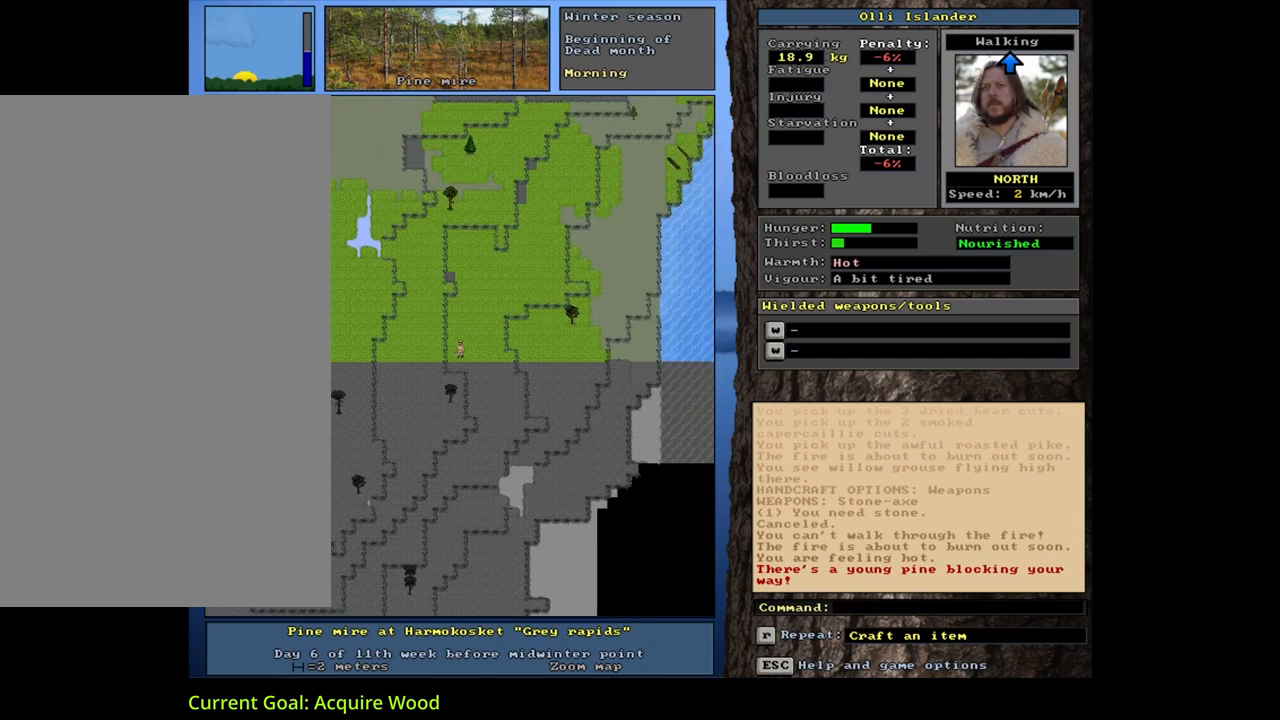
{"keys": ["ctrl_l", "num9"], "mouse": [], "events": [[17, "num9", "up"], [33, "num9", "down"], [50, "num9", "up"], [67, "num9", "down"], [83, "num9", "up"], [100, "num9", "down"], [117, "num9", "up"], [133, "num9", "down"], [150, "num9", "up"], [317, "num9", "down"], [383, "num9", "up"], [450, "num9", "down"]]}
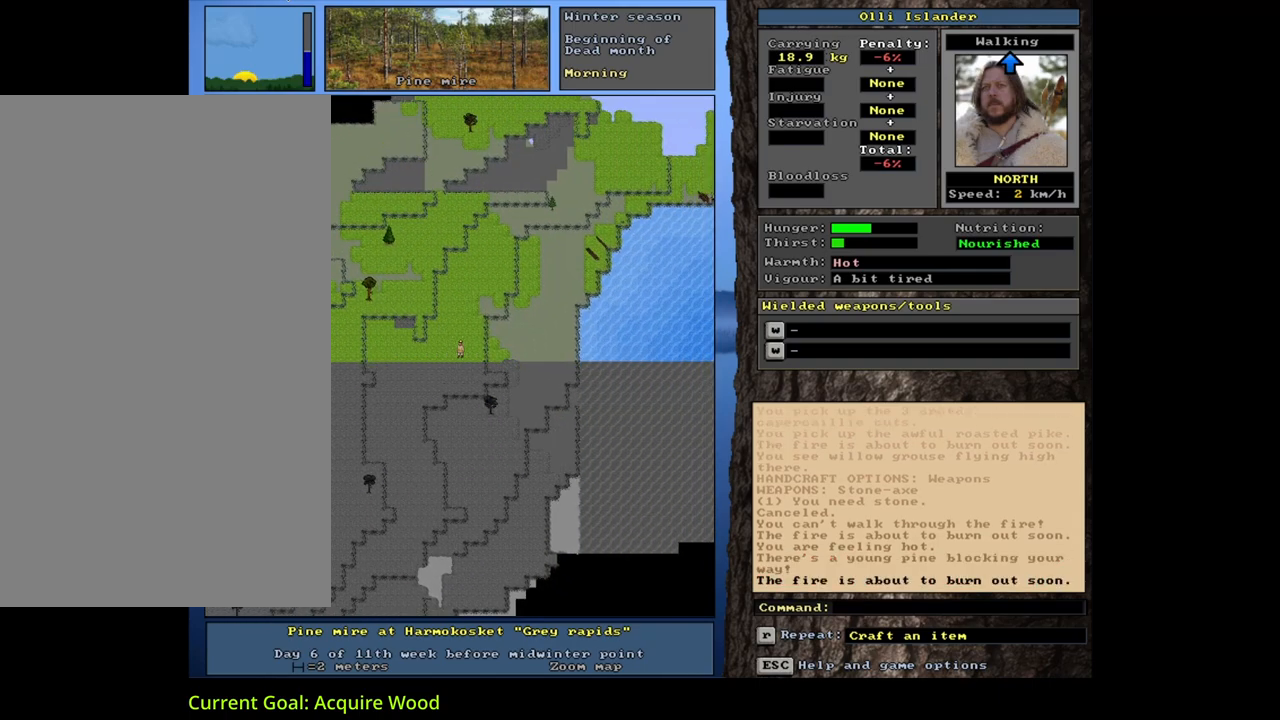
{"keys": ["ctrl_l"], "mouse": [], "events": [[450, "num9", "up"], [467, "num9", "down"], [500, "num9", "up"]]}
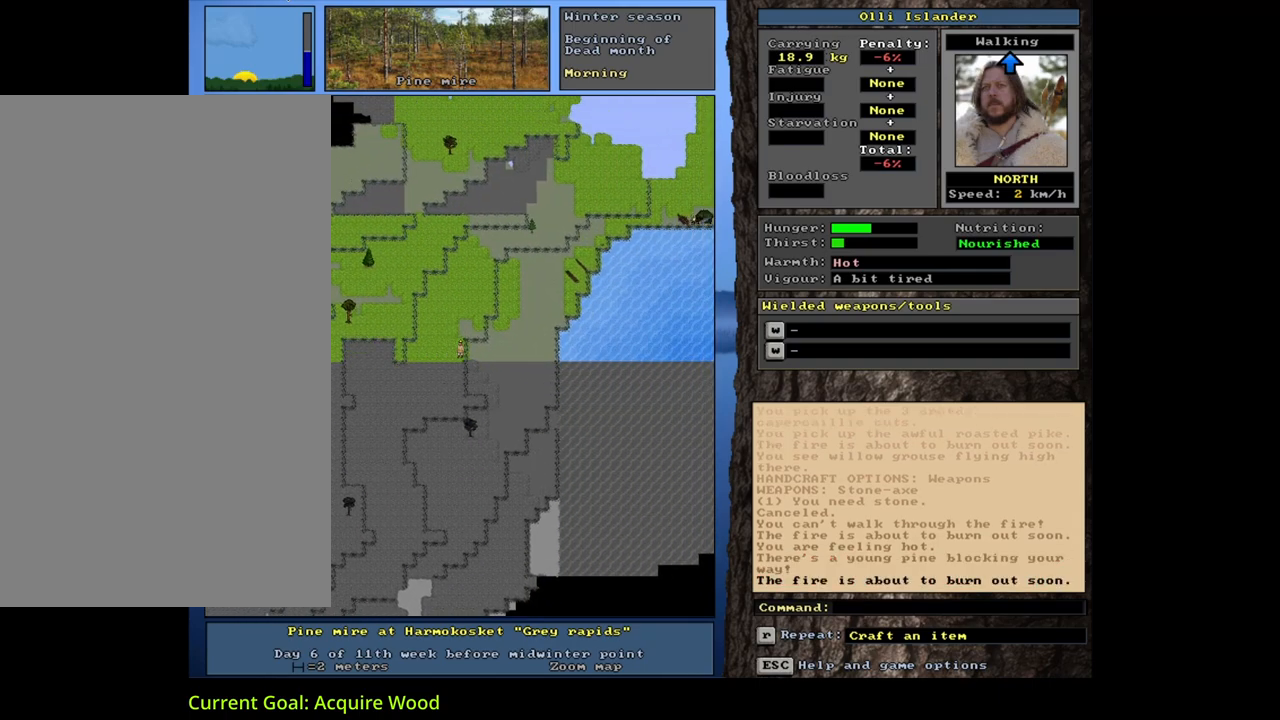
{"keys": ["ctrl_l", "num6"], "mouse": [], "events": [[17, "num9", "down"], [33, "num9", "up"], [50, "num9", "down"], [67, "num9", "up"], [83, "num9", "down"], [100, "num9", "up"], [117, "num9", "down"], [133, "num9", "up"], [317, "num6", "down"], [383, "num6", "up"], [467, "num6", "down"]]}
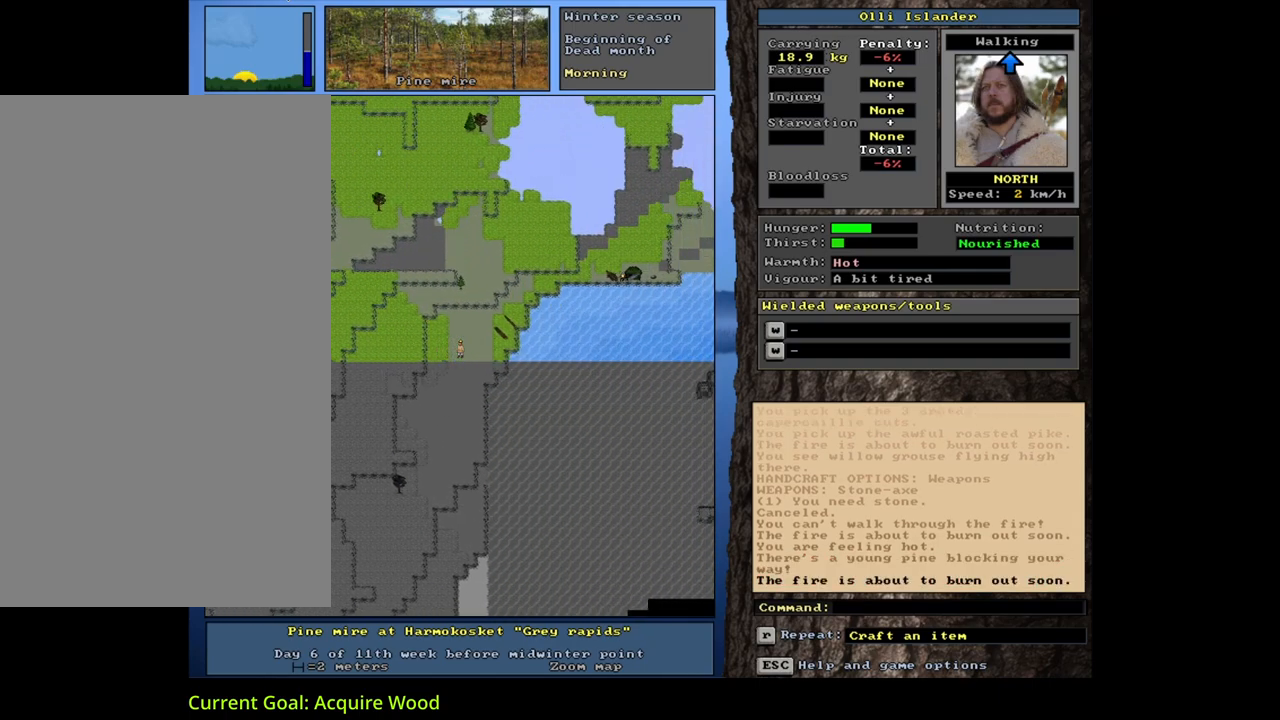
{"keys": ["ctrl_l", "num6"], "mouse": [], "events": [[50, "num6", "up"], [267, "num9", "down"], [350, "num9", "up"], [467, "num6", "down"]]}
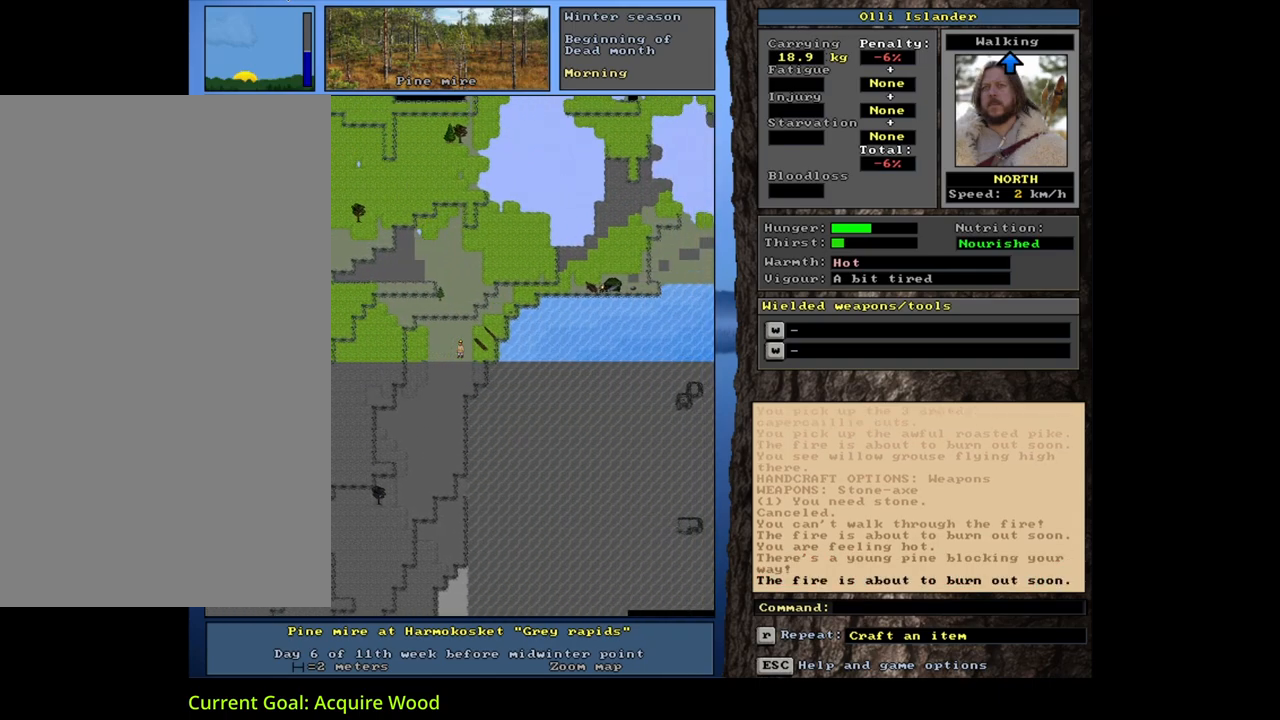
{"keys": [], "mouse": [], "events": [[67, "num6", "up"], [133, "num6", "down"], [233, "num6", "up"], [300, "num9", "down"], [383, "num9", "up"], [483, "ctrl_l", "up"]]}
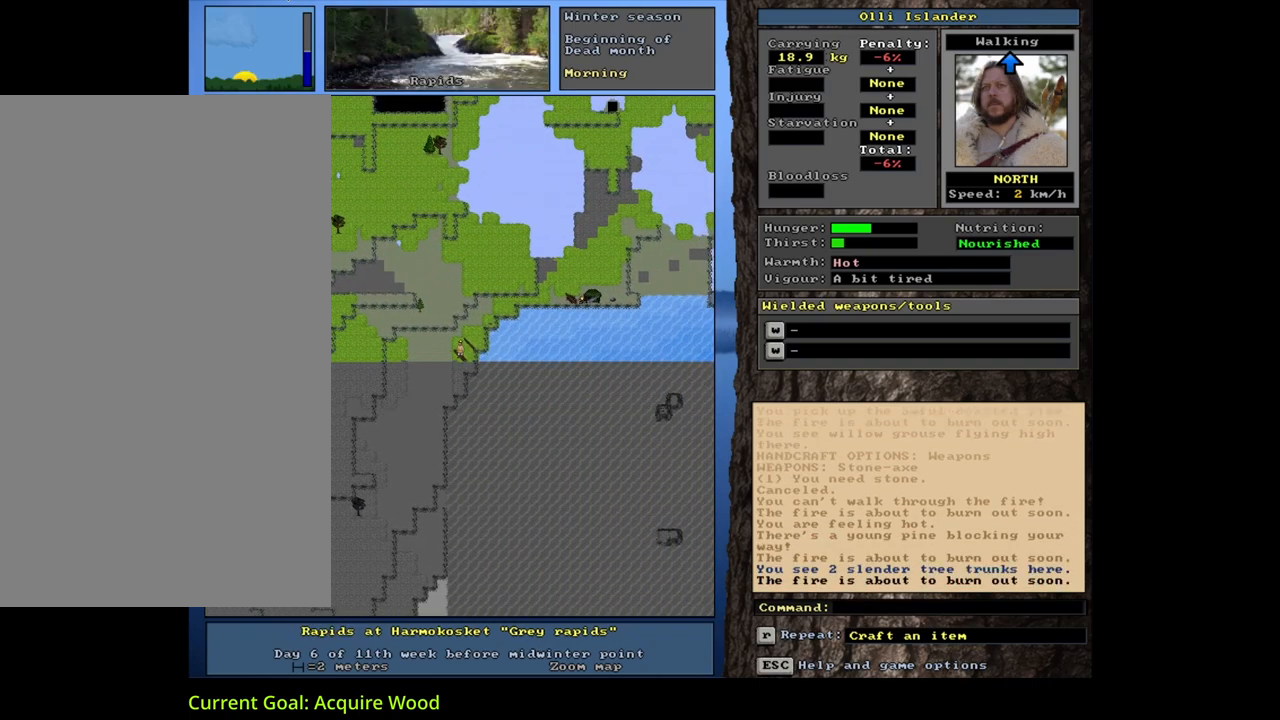
{"keys": ["g"], "mouse": [], "events": [[500, "g", "down"]]}
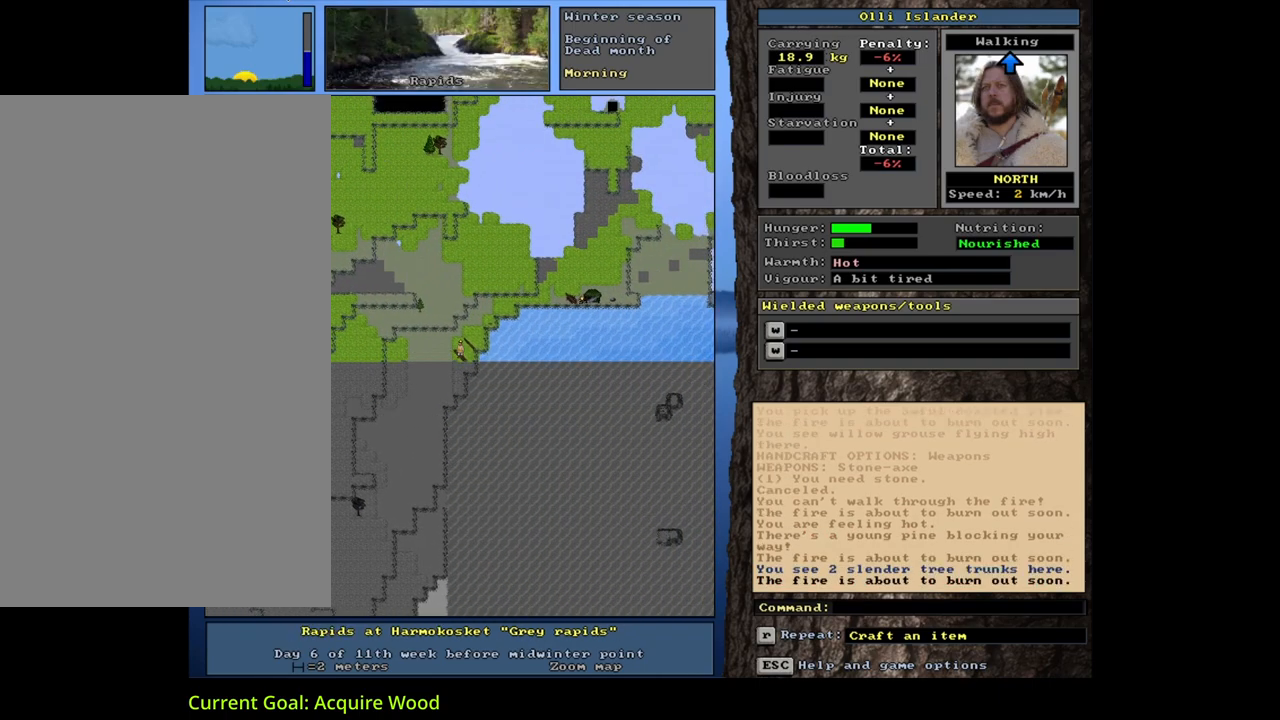
{"keys": [], "mouse": [], "events": [[117, "g", "up"]]}
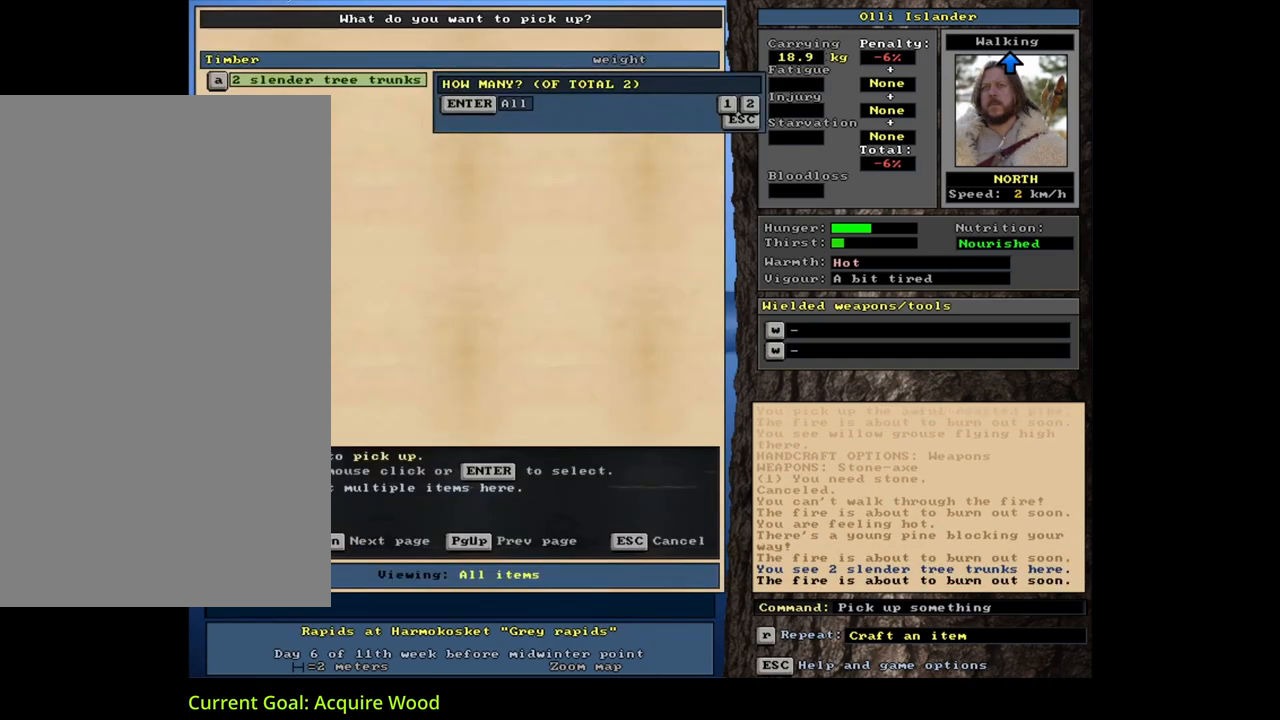
{"keys": [], "mouse": [], "events": [[67, "return", "down"], [167, "return", "up"]]}
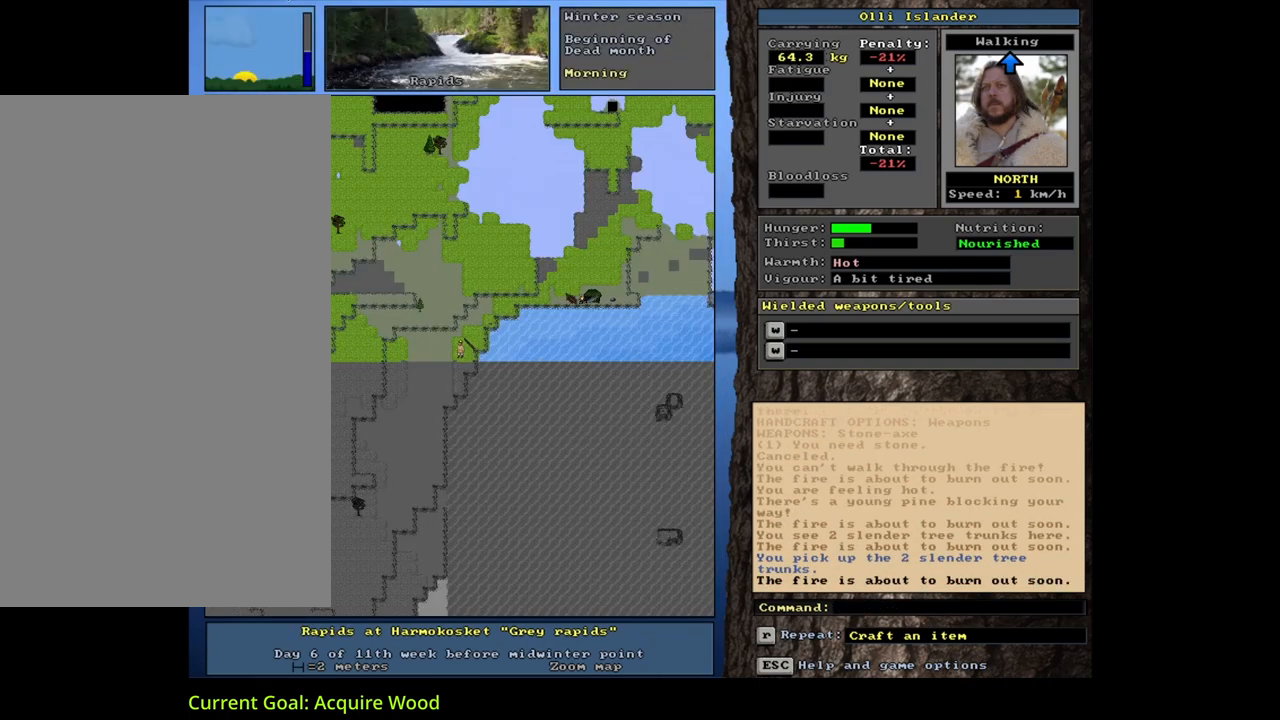
{"keys": ["ctrl_l"], "mouse": [], "events": [[167, "ctrl_l", "down"], [400, "num9", "down"], [467, "num9", "up"]]}
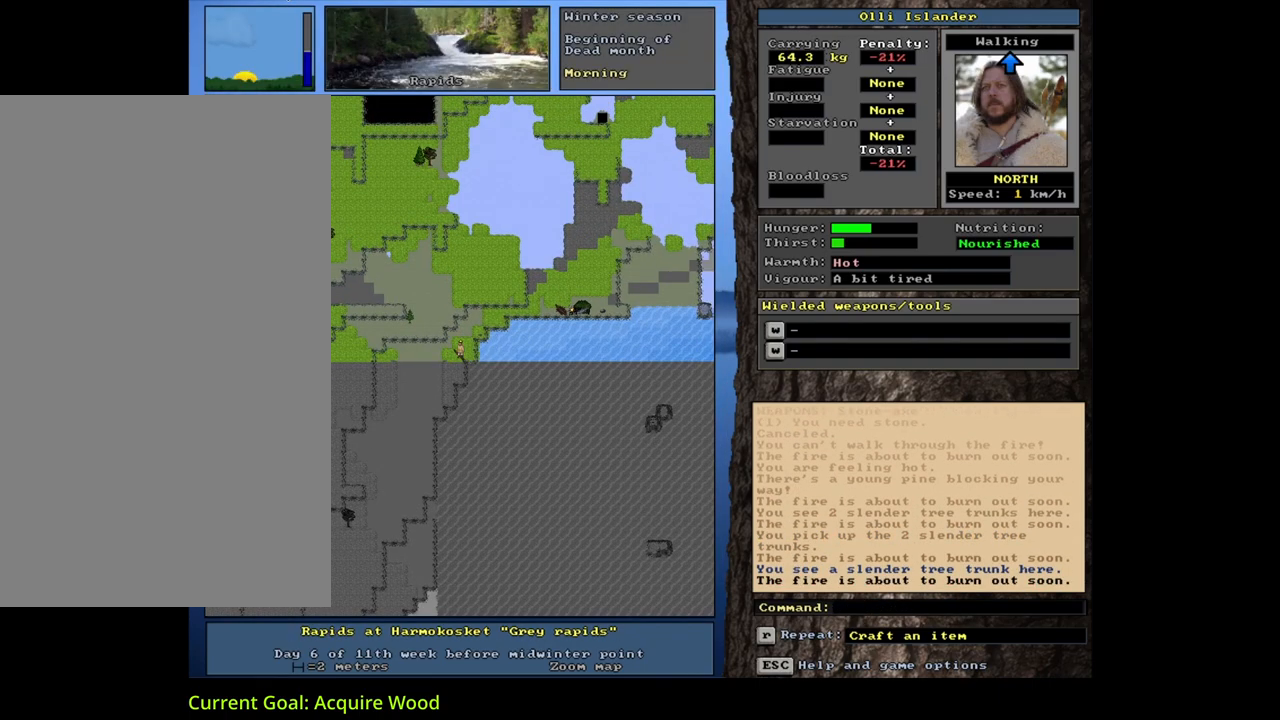
{"keys": ["ctrl_l"], "mouse": [], "events": [[67, "num9", "down"], [133, "num9", "up"]]}
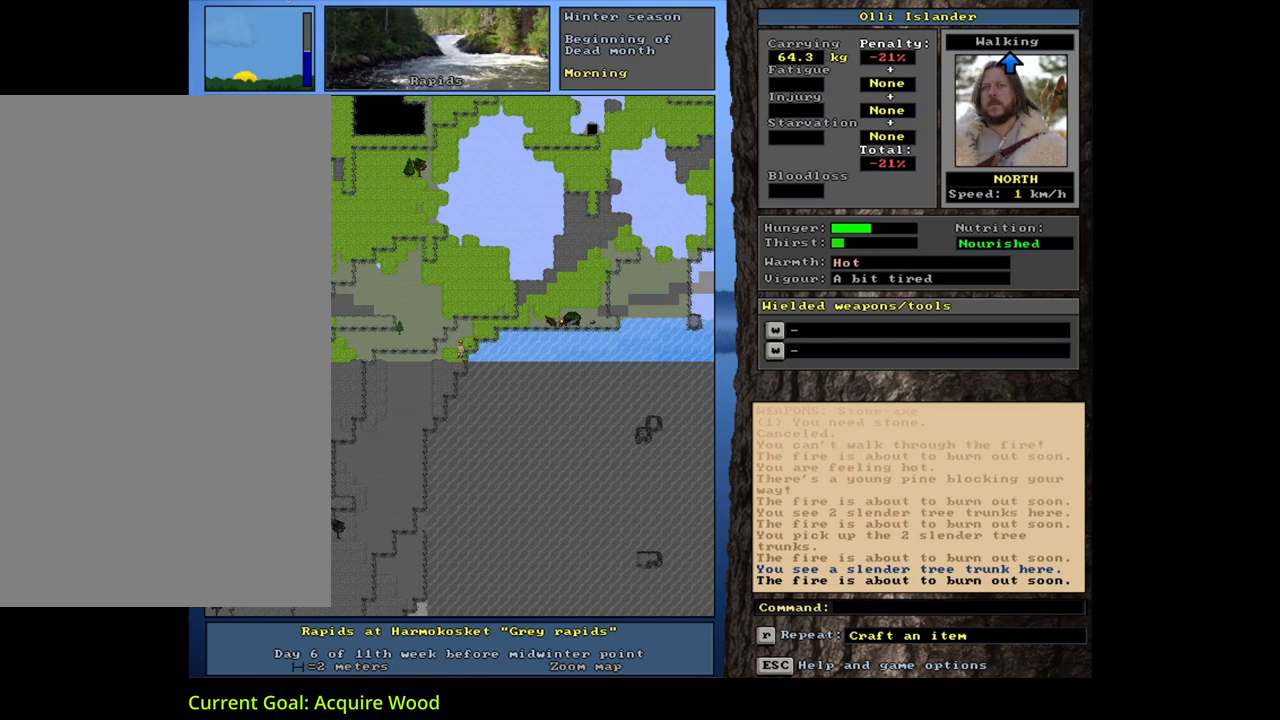
{"keys": ["ctrl_l"], "mouse": [], "events": [[200, "ctrl_l", "up"], [467, "ctrl_l", "down"]]}
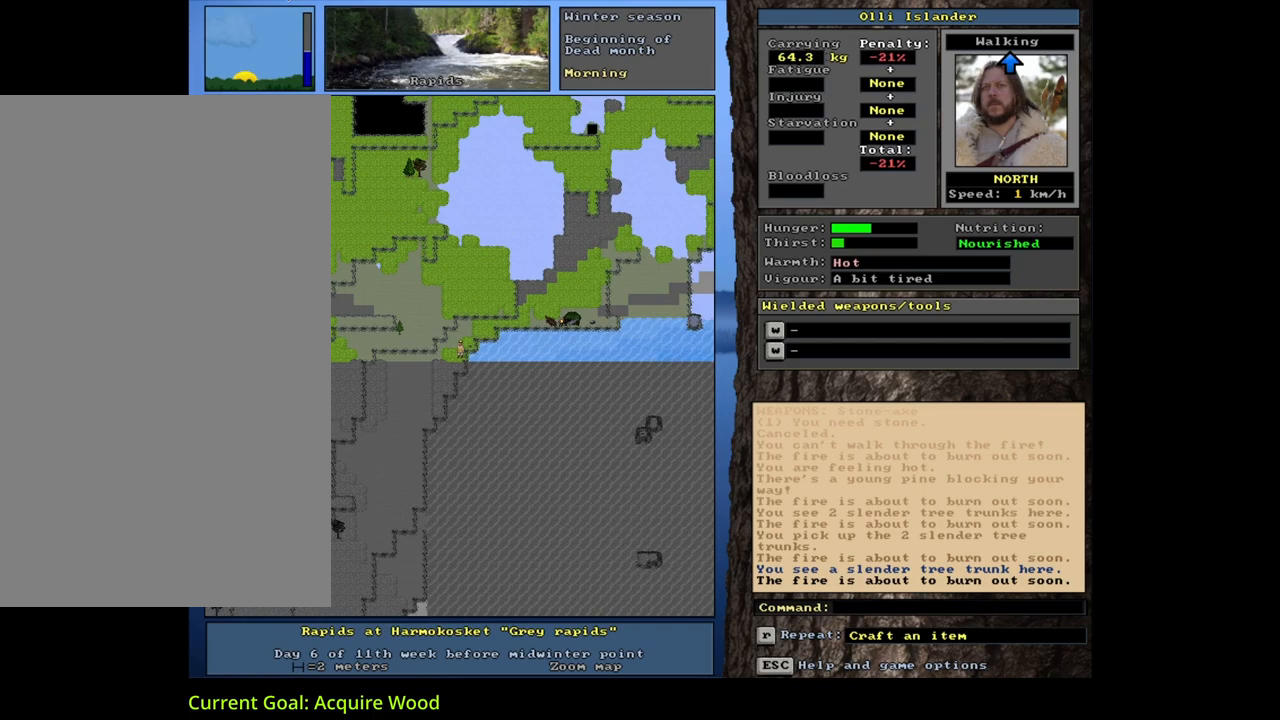
{"keys": ["ctrl_l"], "mouse": [], "events": [[350, "num1", "down"], [417, "num1", "up"]]}
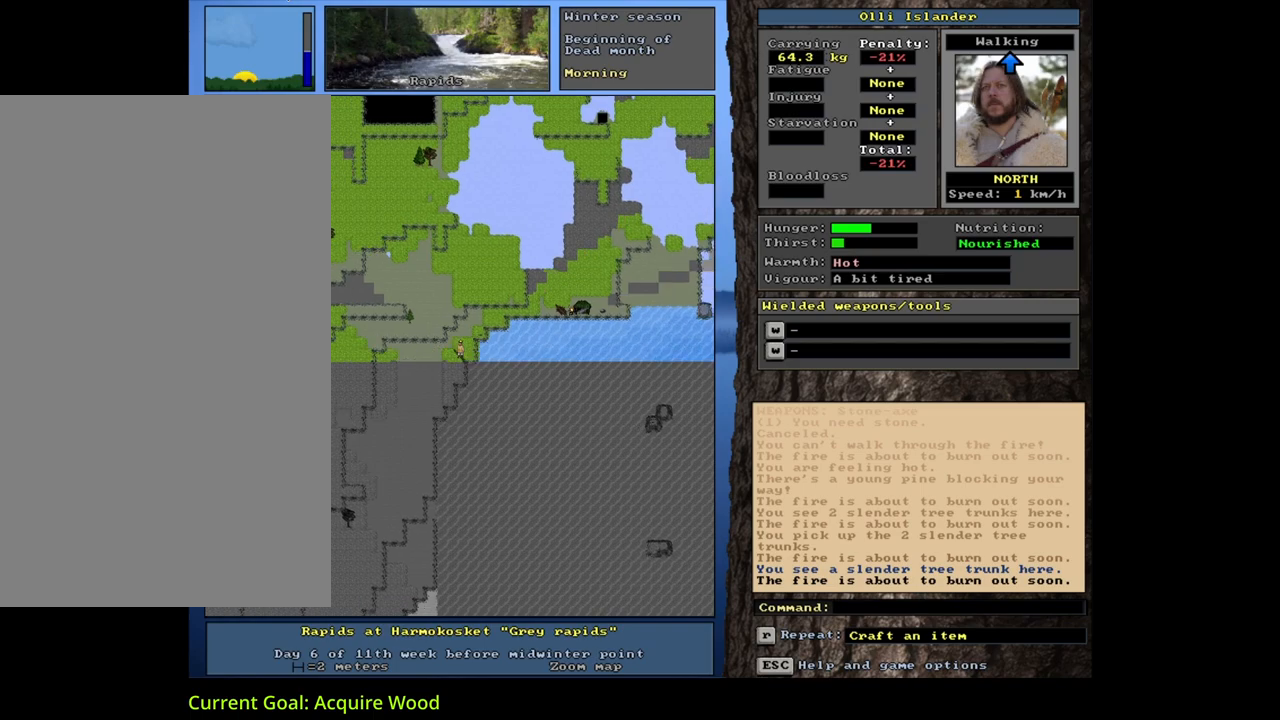
{"keys": [], "mouse": [], "events": [[17, "ctrl_l", "up"]]}
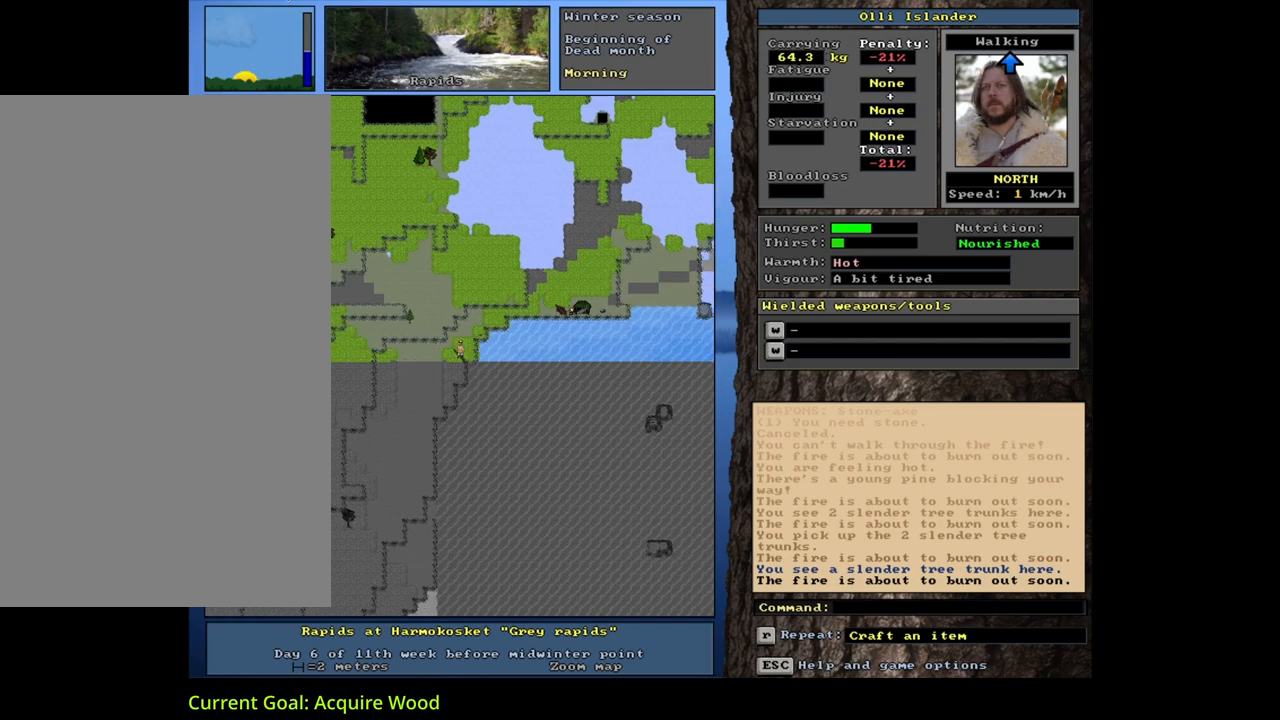
{"keys": ["ctrl_l"], "mouse": [], "events": [[50, "g", "down"], [117, "g", "up"], [417, "ctrl_l", "down"]]}
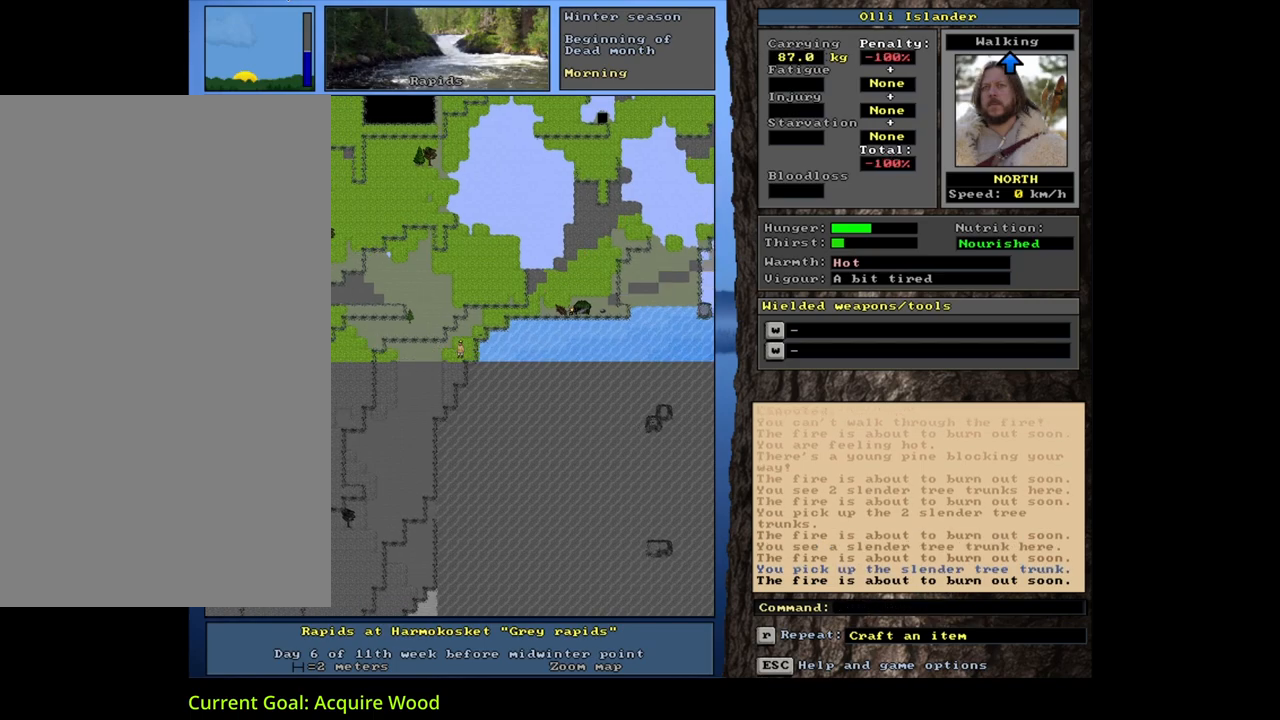
{"keys": ["ctrl_l"], "mouse": [], "events": [[67, "num9", "down"], [150, "num9", "up"], [233, "num9", "down"], [317, "num9", "up"]]}
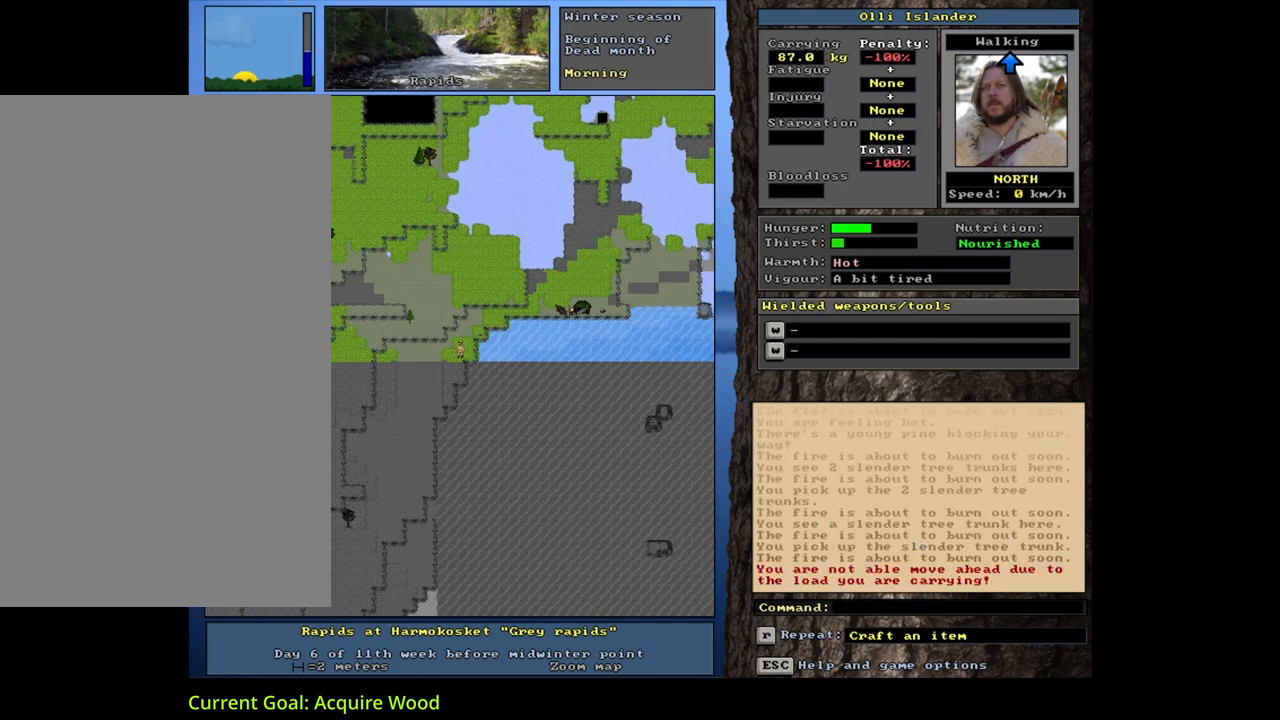
{"keys": [], "mouse": [], "events": [[150, "ctrl_l", "up"]]}
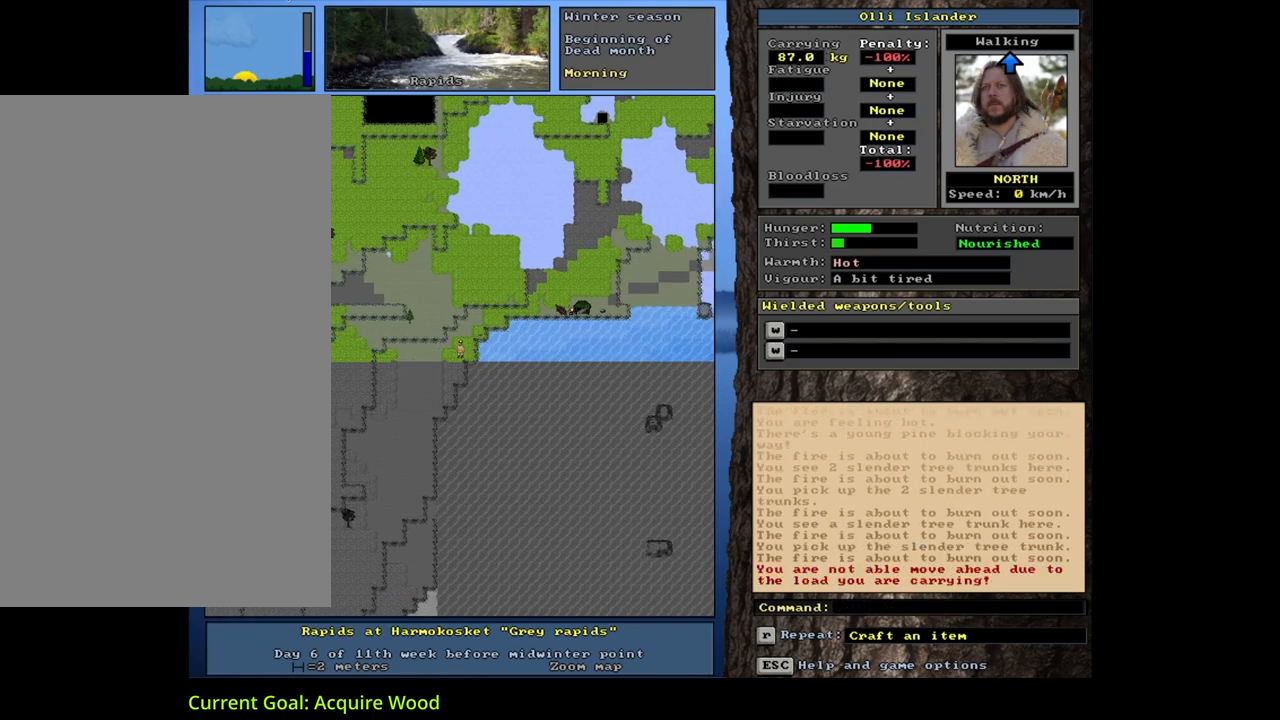
{"keys": [], "mouse": [], "events": []}
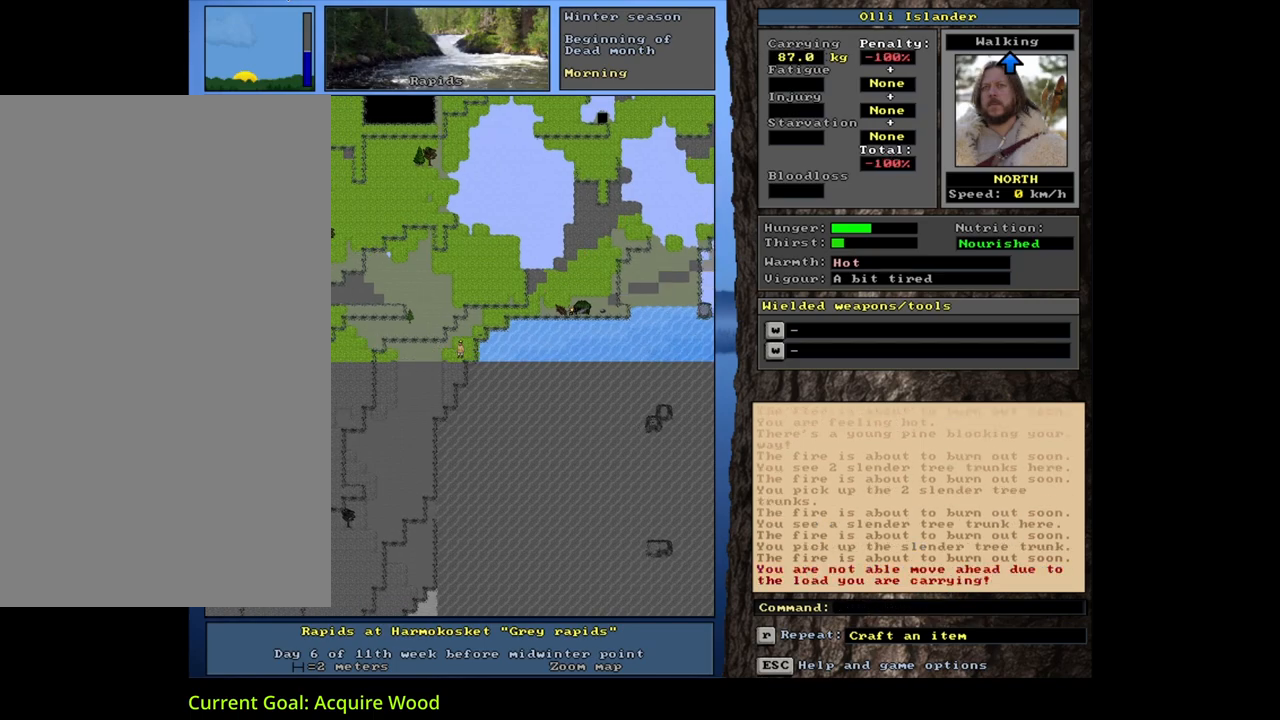
{"keys": [], "mouse": [], "events": [[17, "d", "down"], [100, "d", "up"], [150, "tab", "down"], [233, "m", "down"], [283, "tab", "up"], [300, "m", "up"]]}
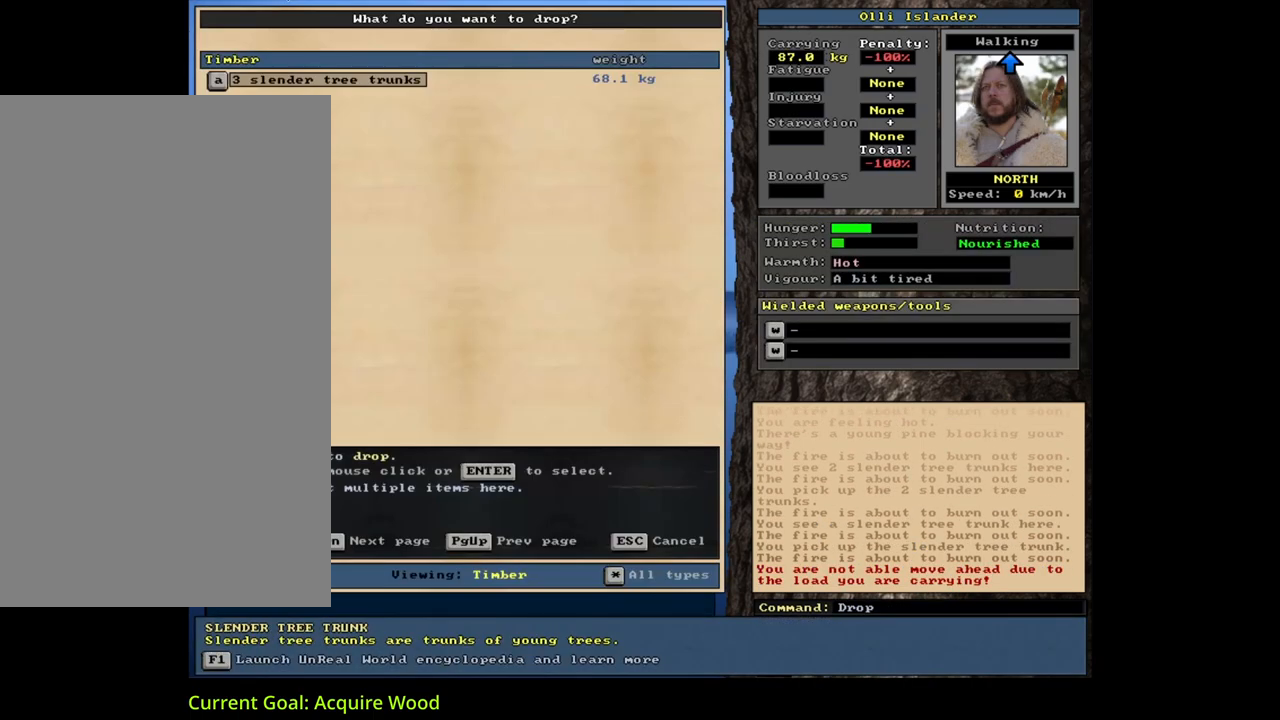
{"keys": ["1"], "mouse": [], "events": [[350, "return", "down"], [467, "return", "up"], [500, "1", "down"]]}
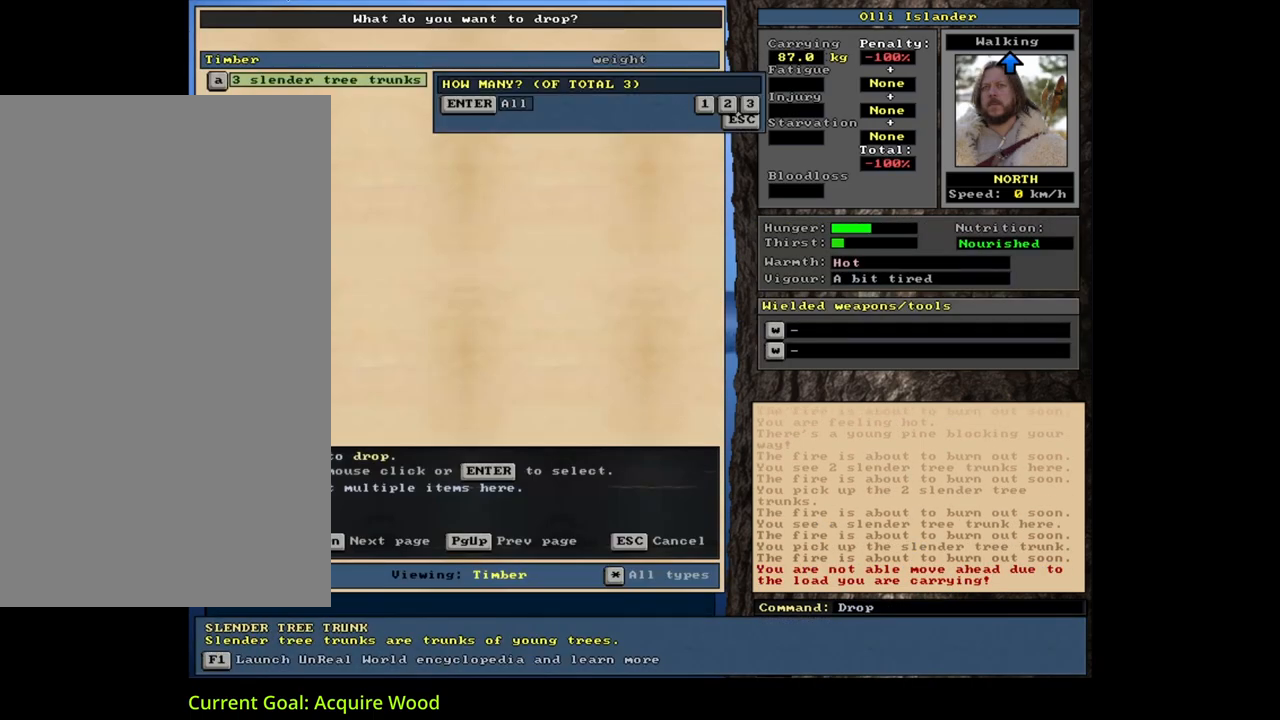
{"keys": ["ctrl_l"], "mouse": [], "events": [[133, "1", "up"], [417, "ctrl_l", "down"], [467, "num9", "down"], [500, "num9", "up"]]}
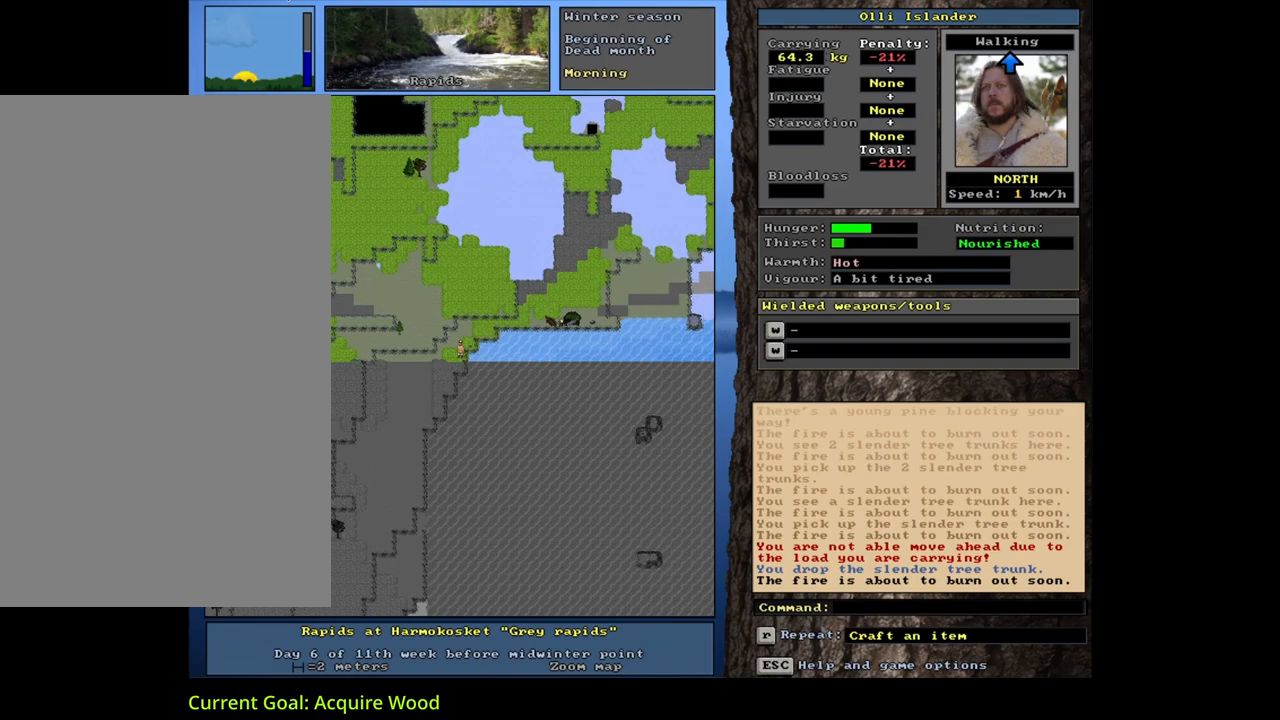
{"keys": ["ctrl_l", "num6"], "mouse": [], "events": [[83, "num9", "down"], [167, "num9", "up"], [233, "num9", "down"], [317, "num9", "up"], [500, "num6", "down"]]}
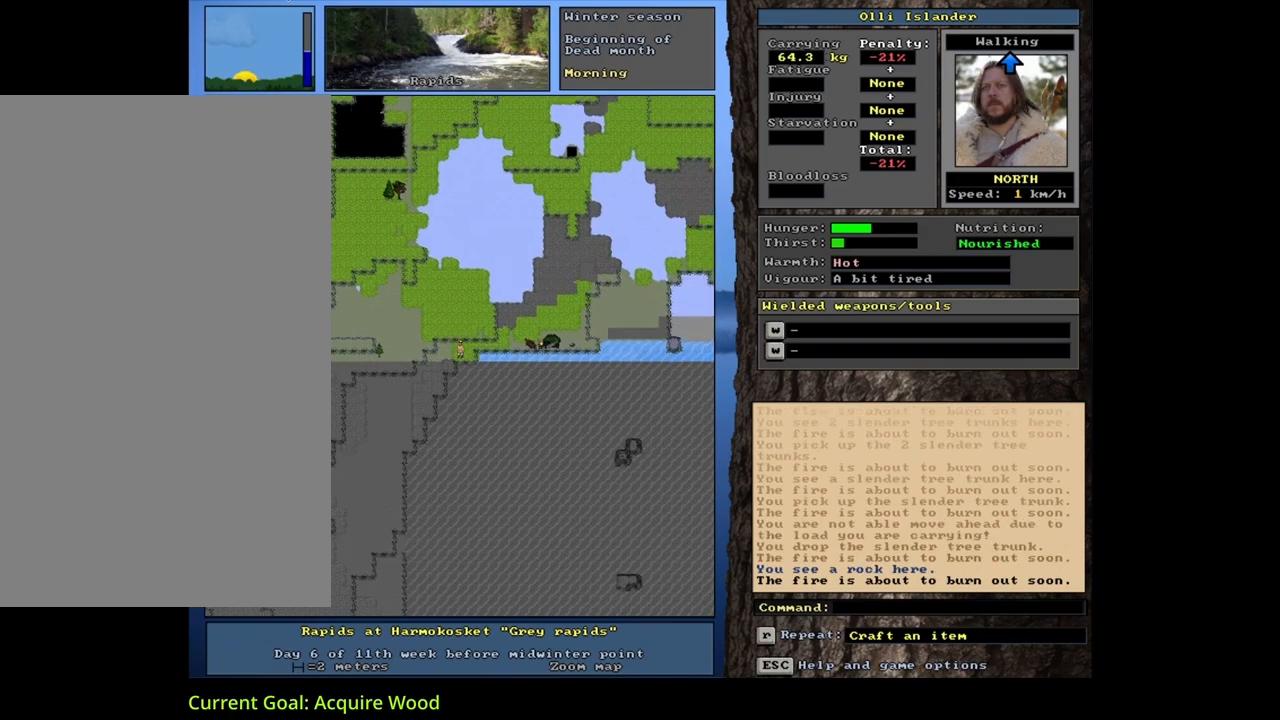
{"keys": ["ctrl_l"], "mouse": [], "events": [[50, "num6", "up"], [267, "num9", "down"], [367, "num9", "up"]]}
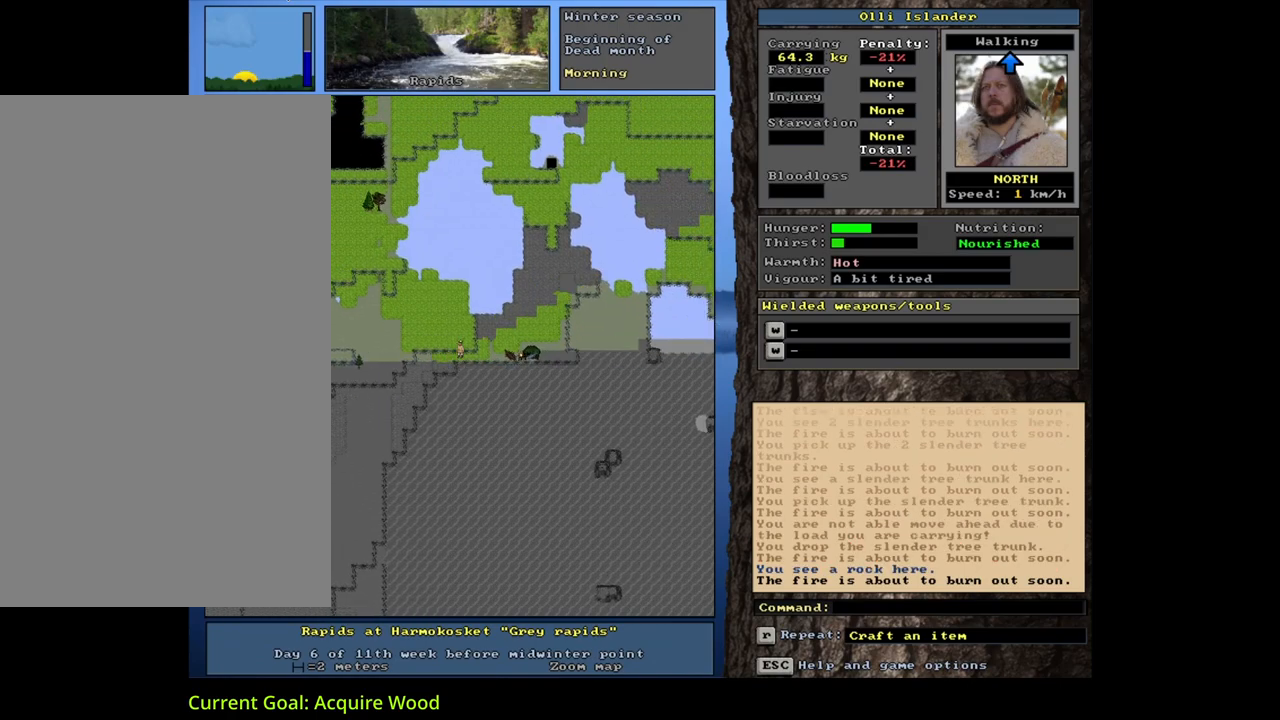
{"keys": ["ctrl_l"], "mouse": [], "events": [[50, "num6", "down"], [133, "num6", "up"], [200, "num6", "down"], [300, "num6", "up"], [367, "num6", "down"], [483, "num6", "up"]]}
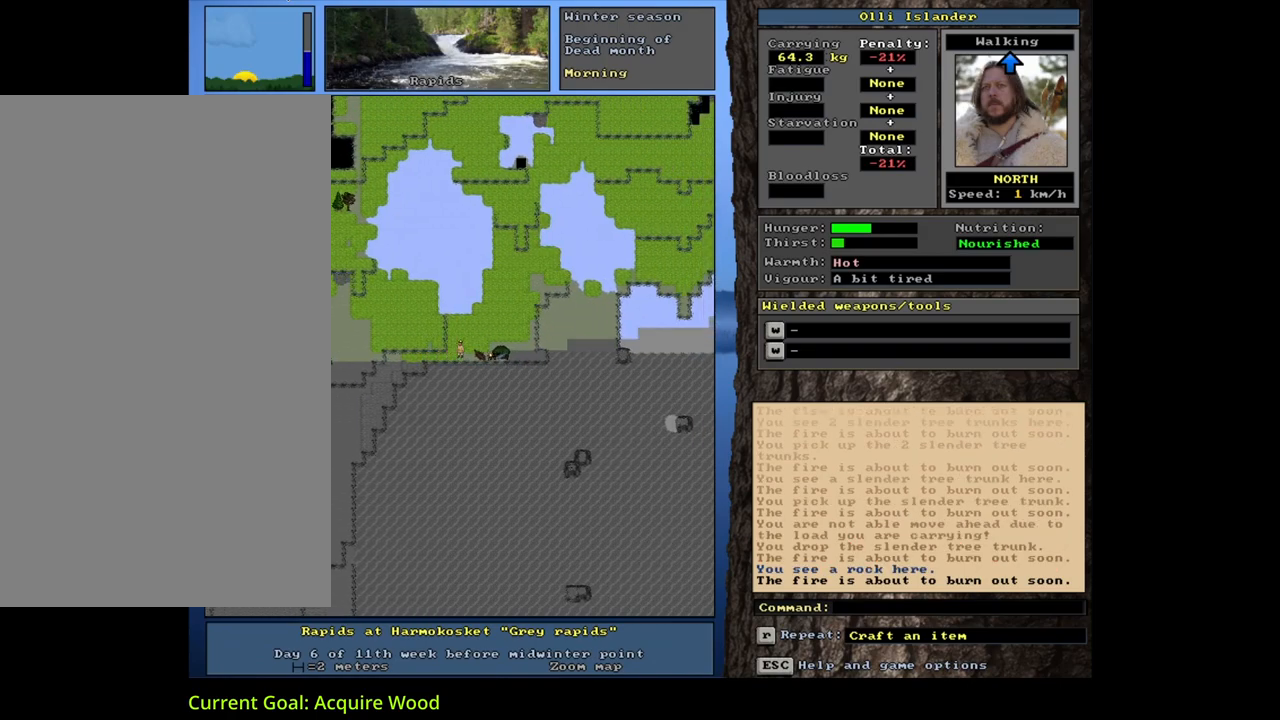
{"keys": ["ctrl_l", "num6"], "mouse": [], "events": [[67, "num6", "down"], [150, "num6", "up"], [467, "num6", "down"]]}